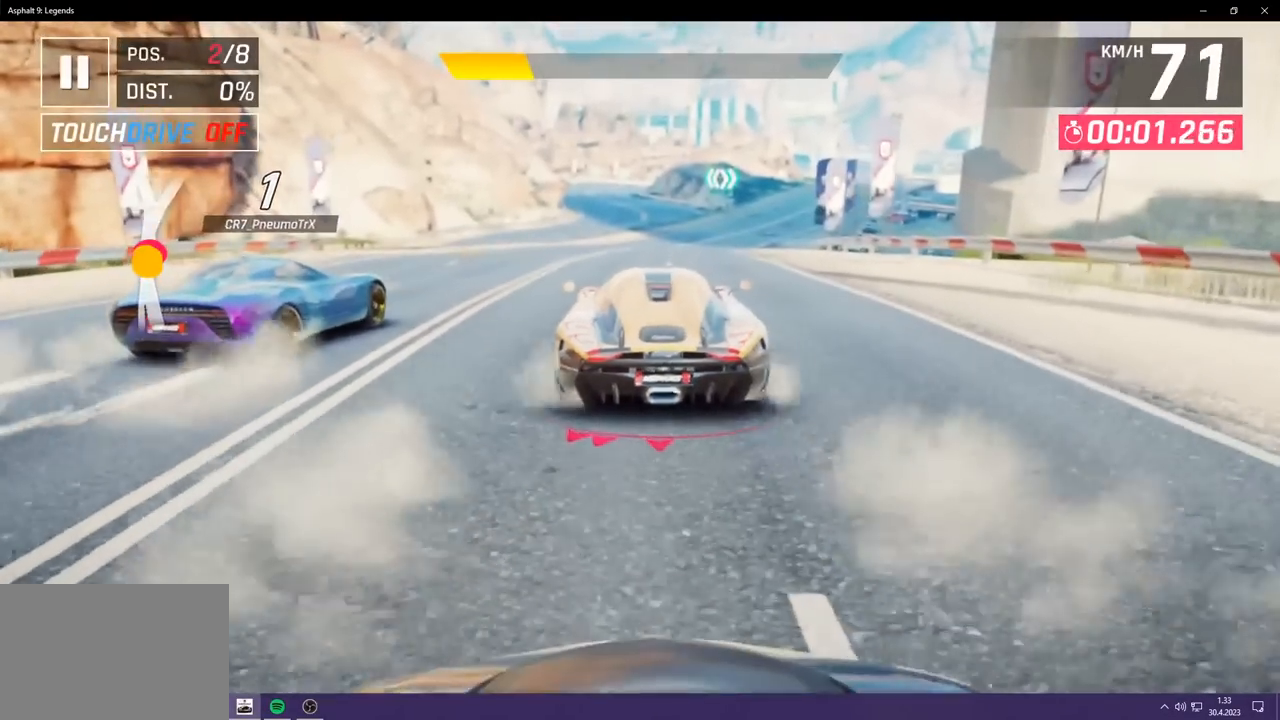
Gameplay with a controller (PlayStation layout); each line is a JSON object with the inputs held at the frame after it. "events" lists button and stick changes between this image and that frame as [ms after this image, input, new state], when the widget could be followed in between. Not read: right_stick.
{"buttons": [], "left_stick": "center", "events": [[233, "left_stick", "right"], [367, "left_stick", "center"]]}
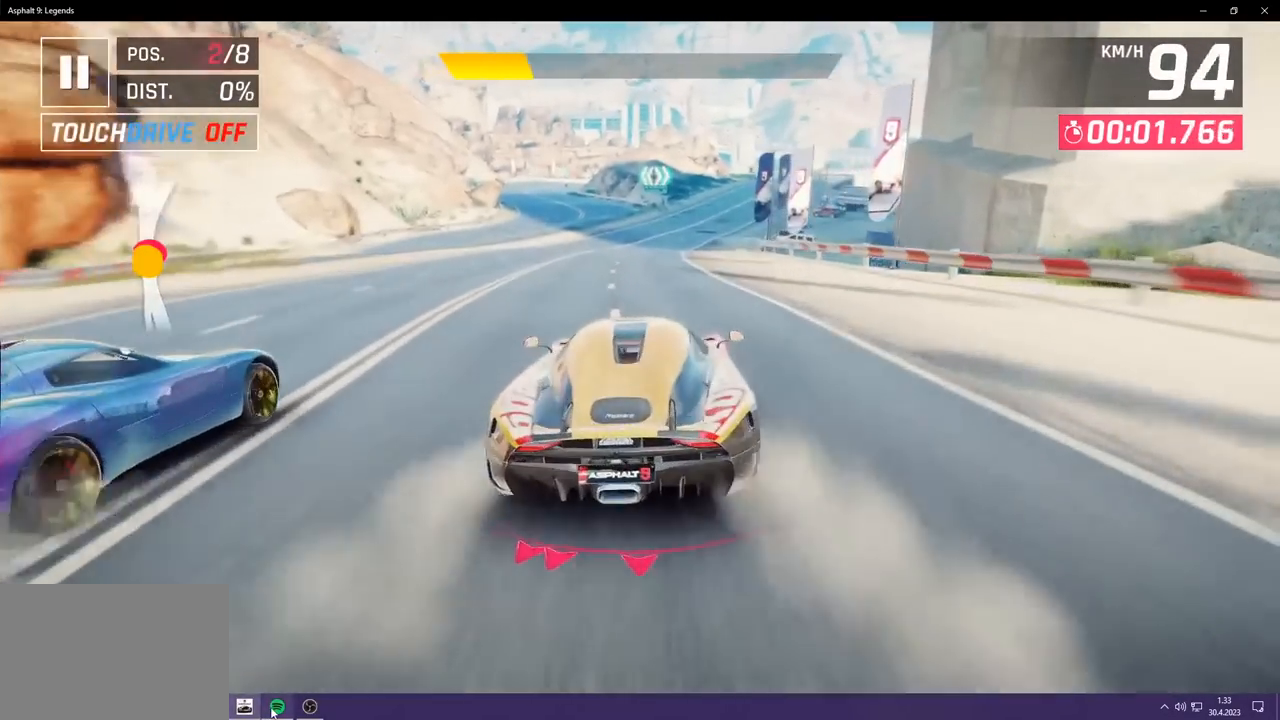
{"buttons": [], "left_stick": "center", "events": []}
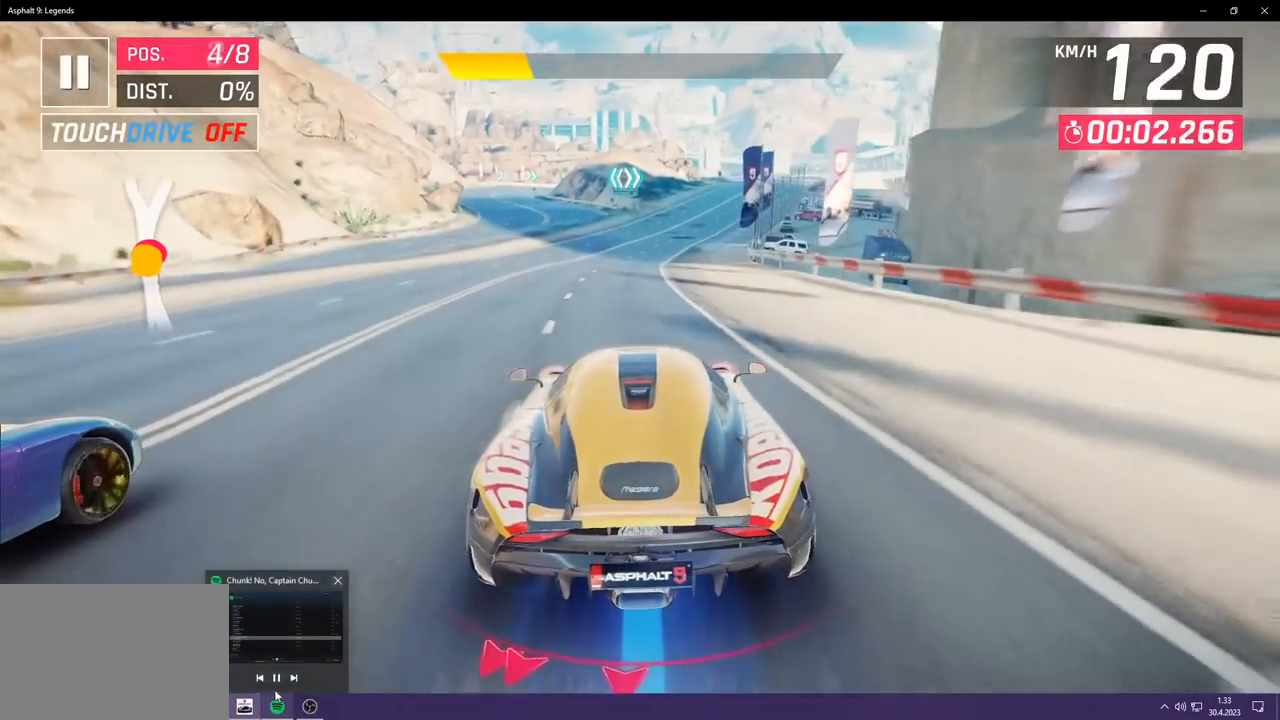
{"buttons": [], "left_stick": "center", "events": []}
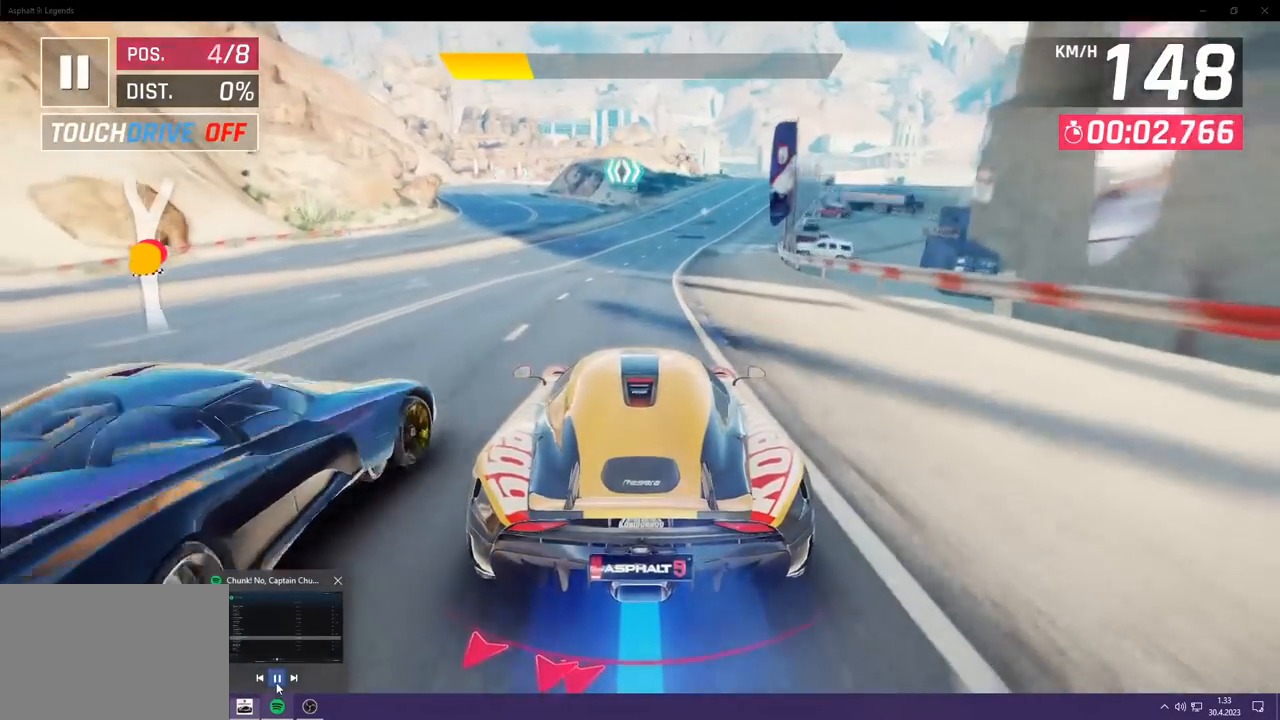
{"buttons": [], "left_stick": "center", "events": []}
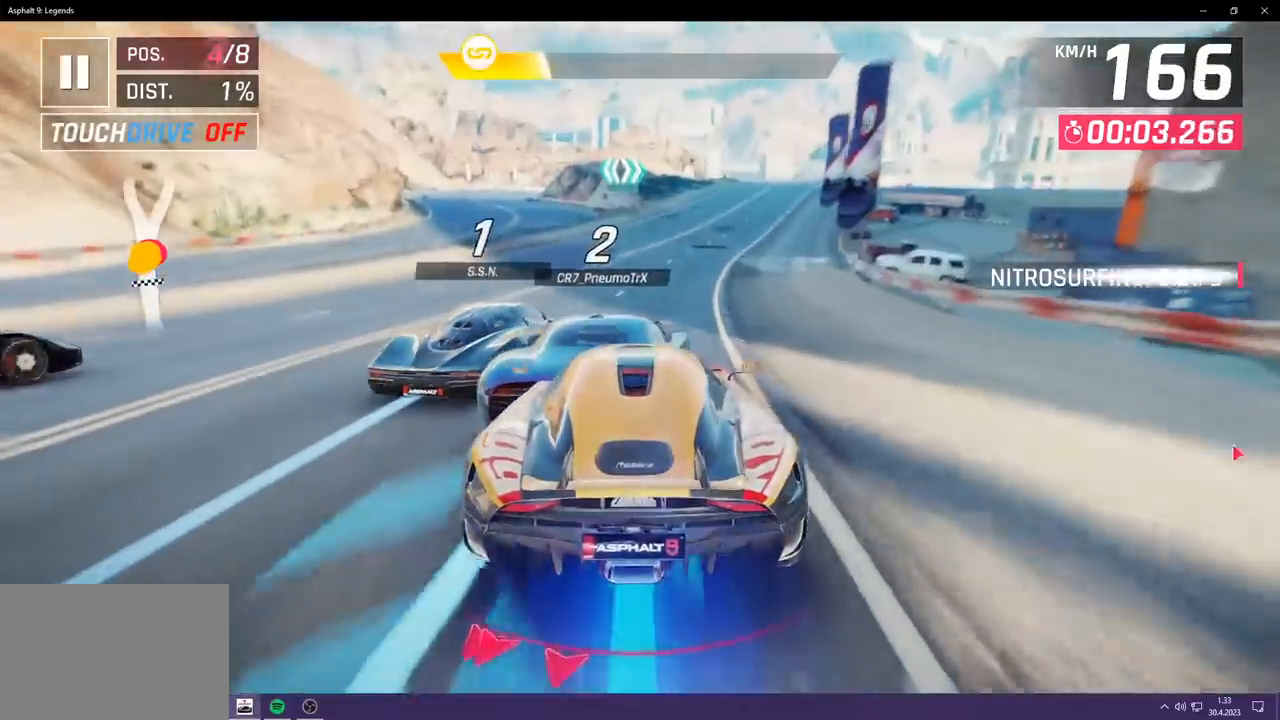
{"buttons": [], "left_stick": "center", "events": []}
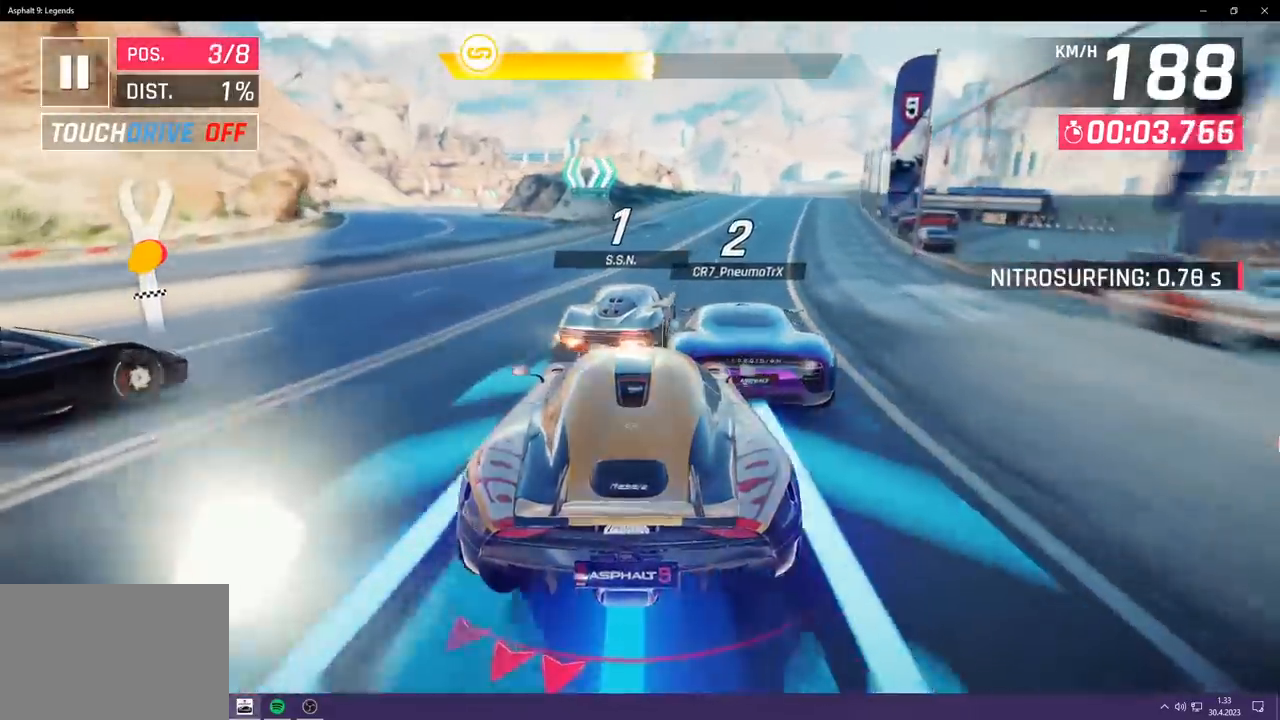
{"buttons": [], "left_stick": "right", "events": [[233, "left_stick", "right"]]}
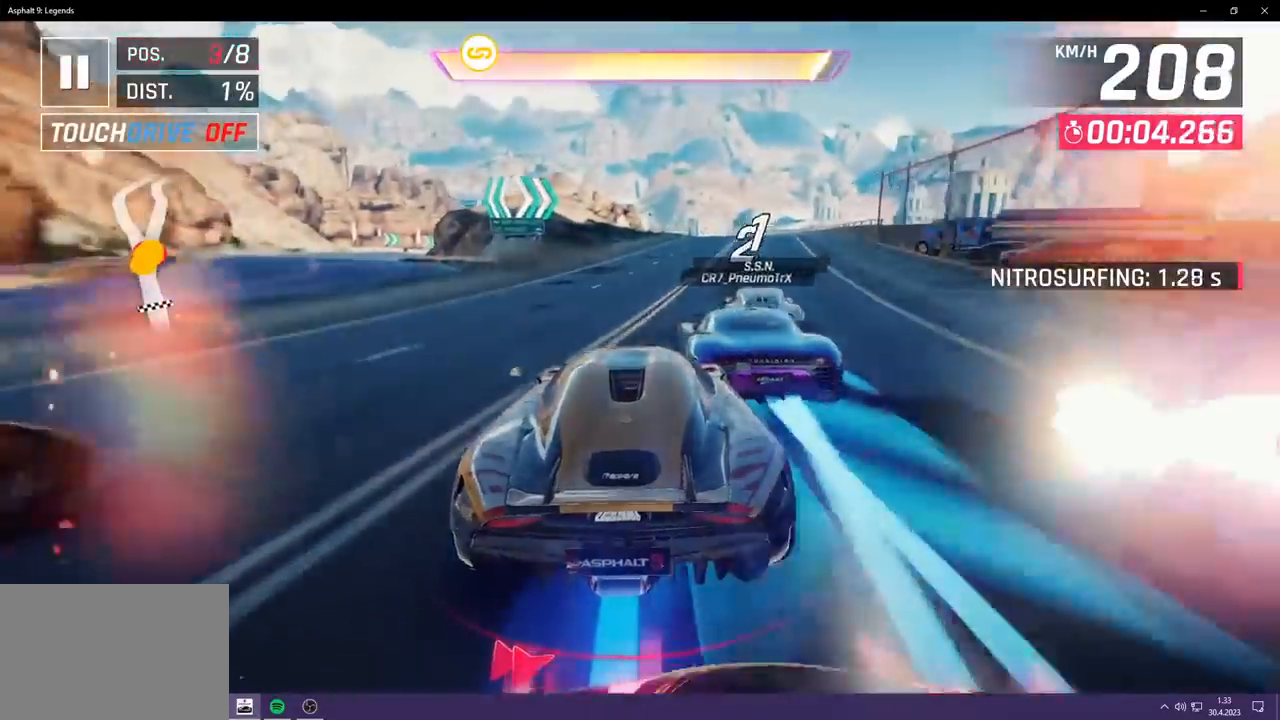
{"buttons": [], "left_stick": "center", "events": [[100, "CROSS", "down"], [117, "R1", "down"], [267, "R1", "up"], [283, "CROSS", "up"], [450, "left_stick", "center"]]}
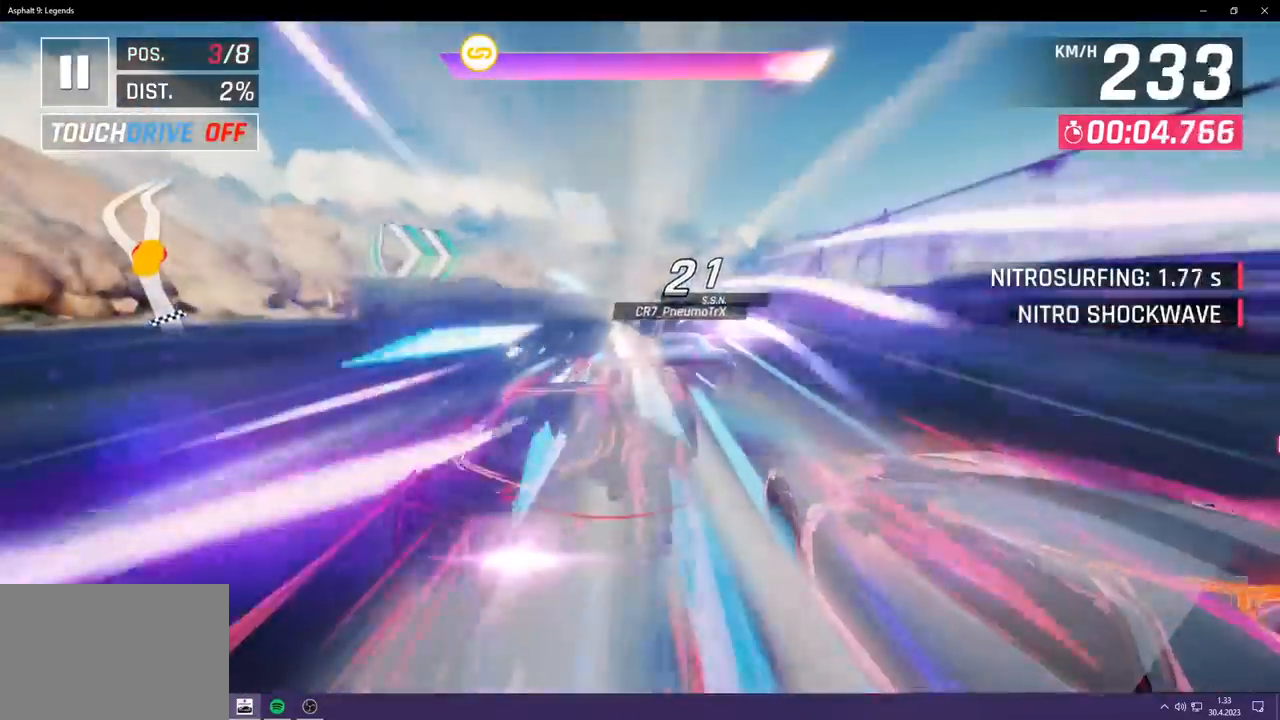
{"buttons": [], "left_stick": "center", "events": []}
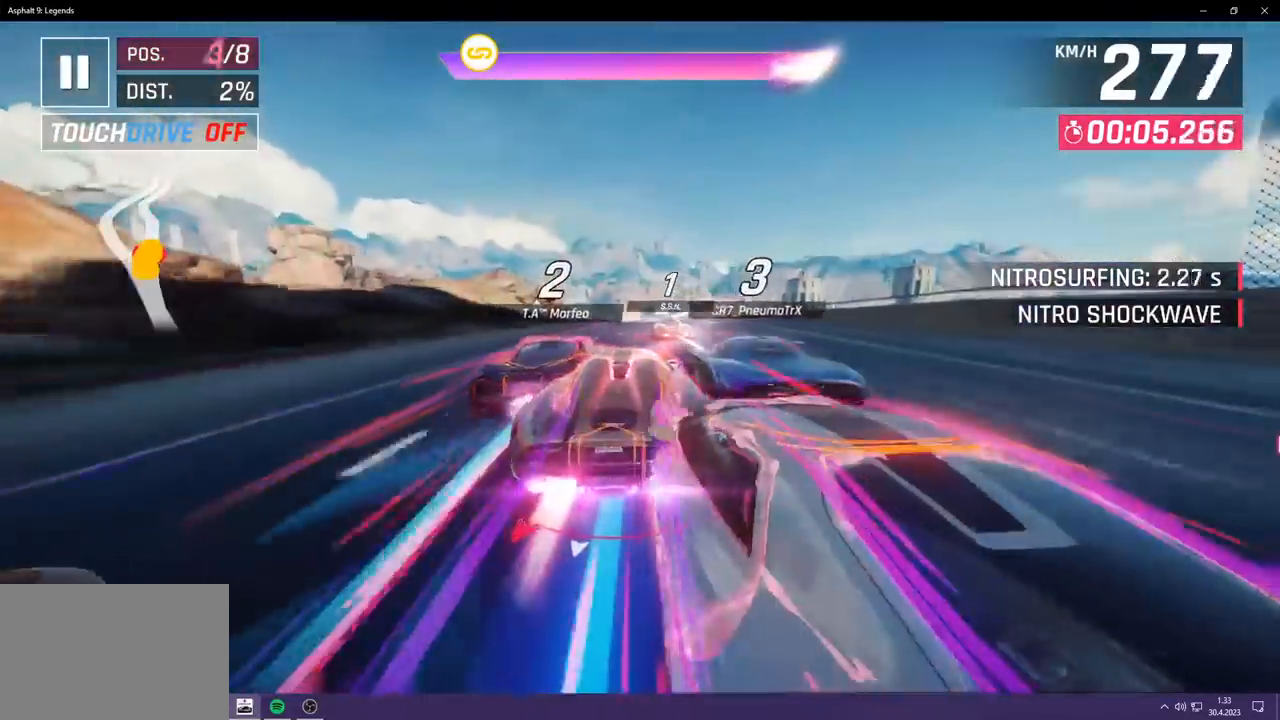
{"buttons": [], "left_stick": "center", "events": [[17, "left_stick", "left"], [150, "left_stick", "center"]]}
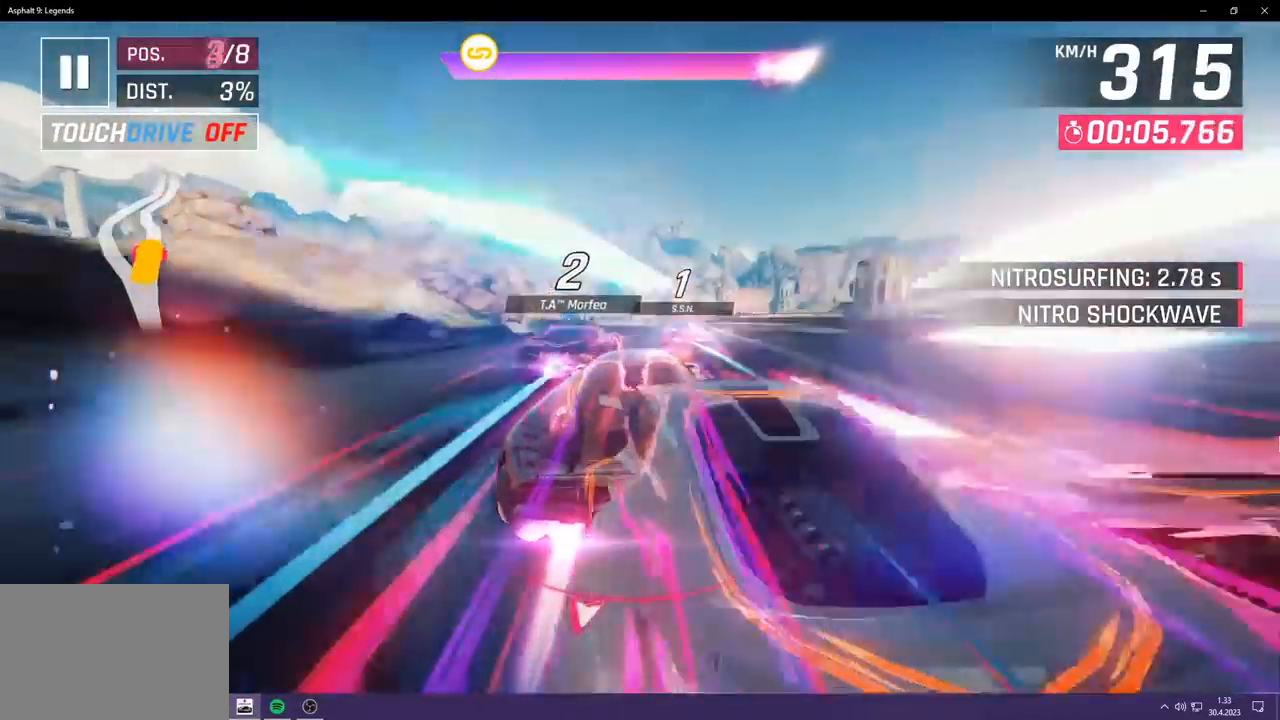
{"buttons": [], "left_stick": "center", "events": []}
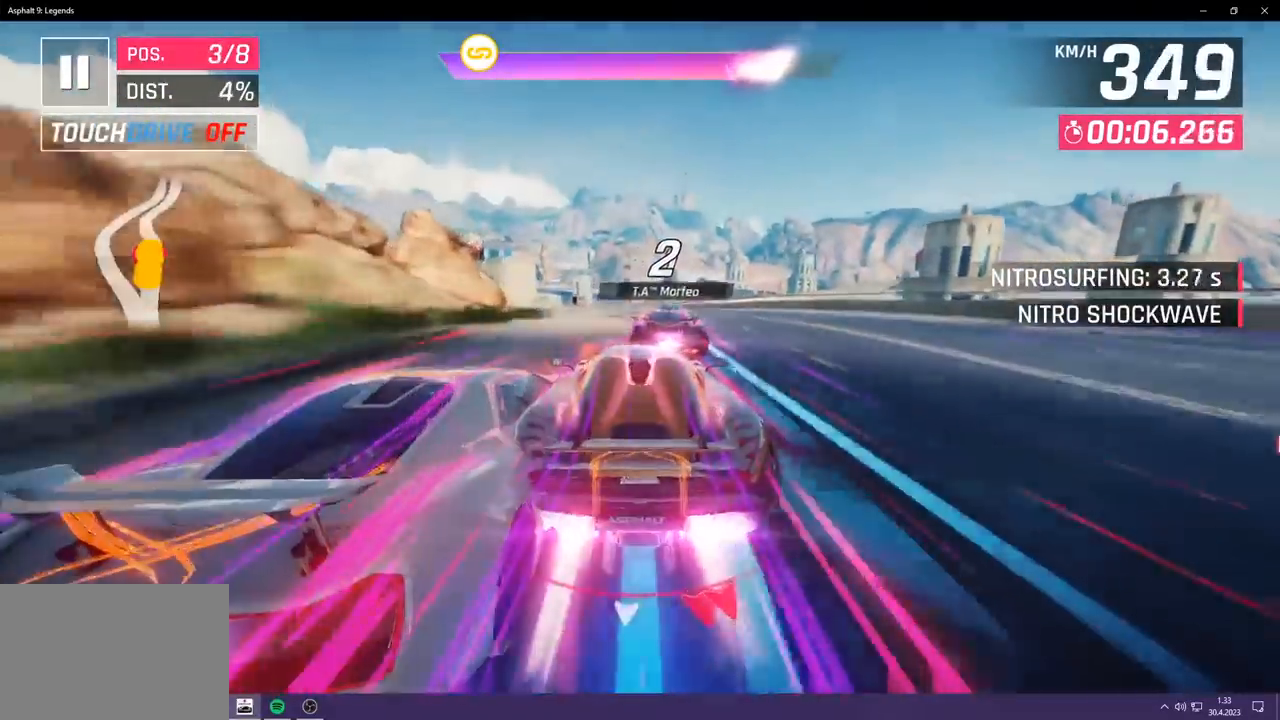
{"buttons": [], "left_stick": "center", "events": []}
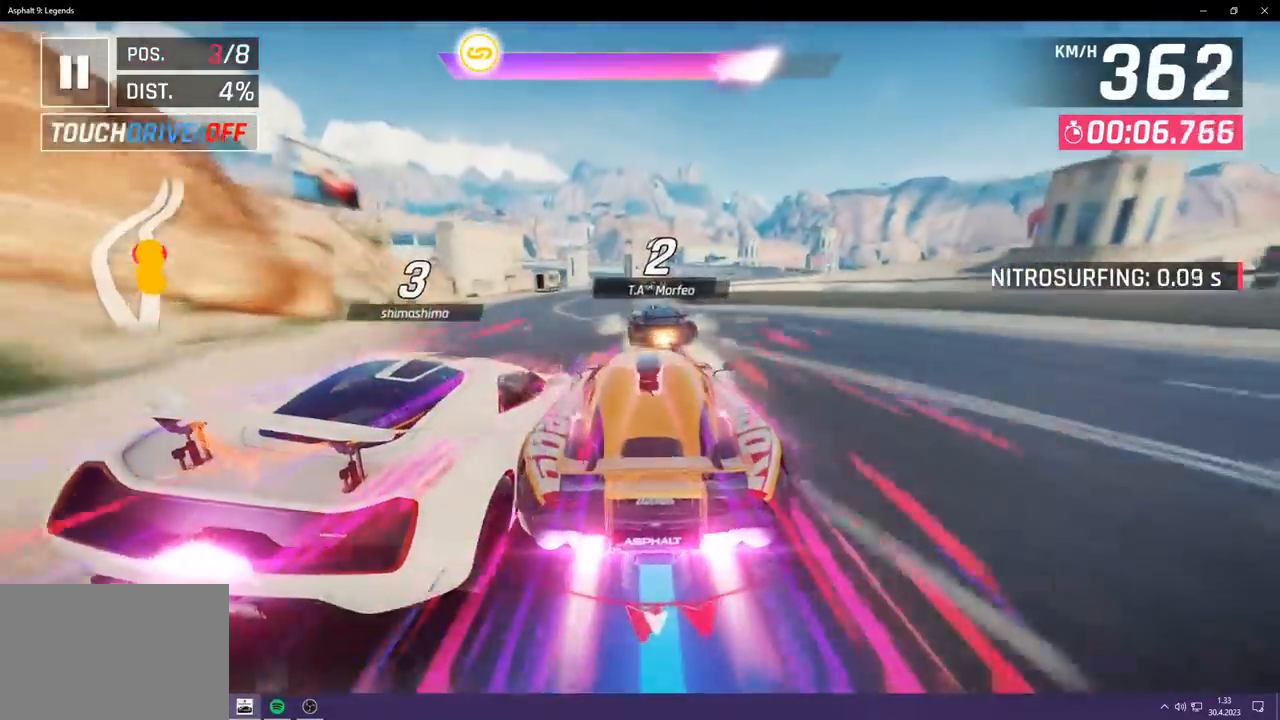
{"buttons": [], "left_stick": "right", "events": [[167, "left_stick", "right"]]}
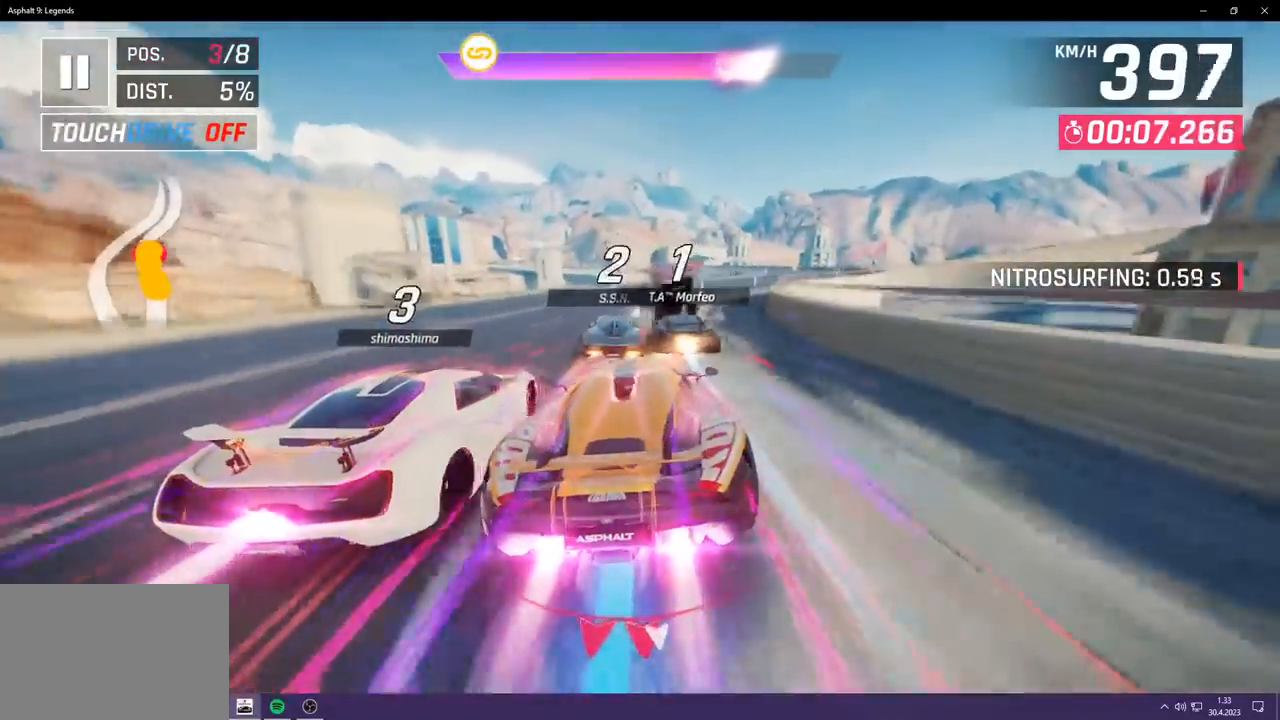
{"buttons": [], "left_stick": "right", "events": [[283, "left_stick", "center"], [500, "left_stick", "right"]]}
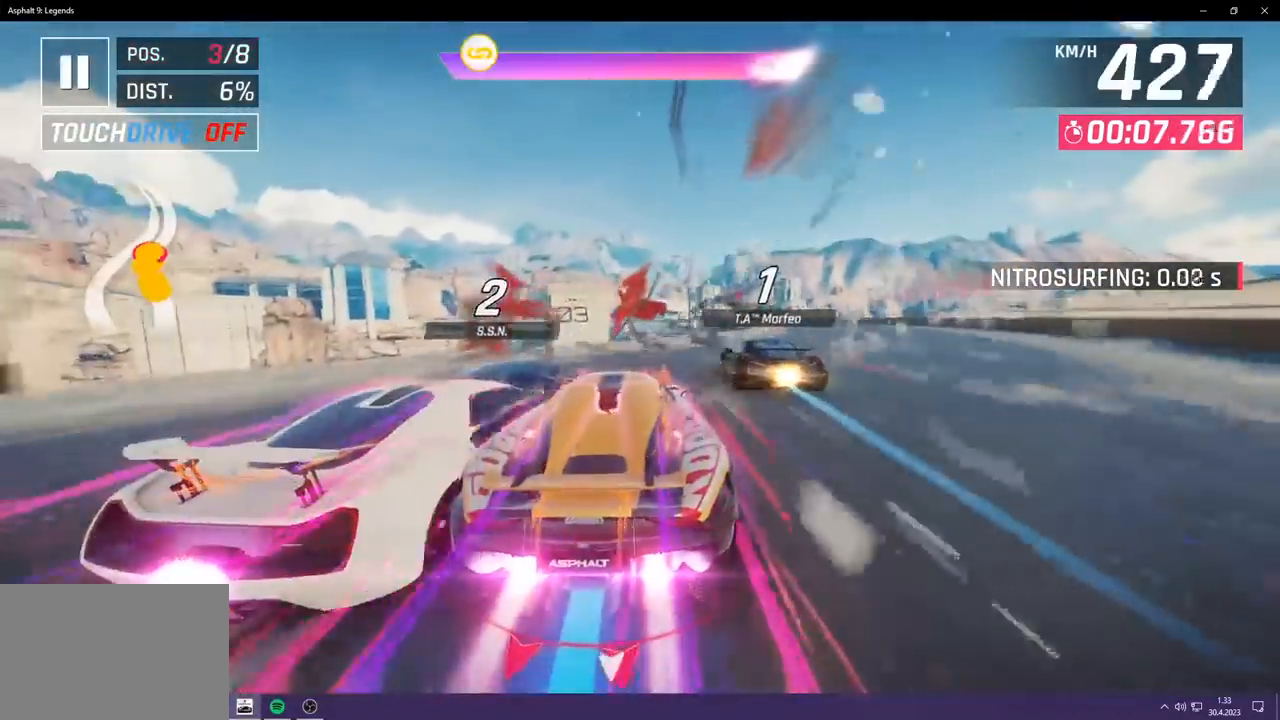
{"buttons": ["CROSS", "R1"], "left_stick": "right", "events": [[167, "SQUARE", "down"], [267, "SQUARE", "up"], [333, "SQUARE", "down"], [350, "R1", "down"], [367, "CROSS", "down"], [367, "SQUARE", "up"]]}
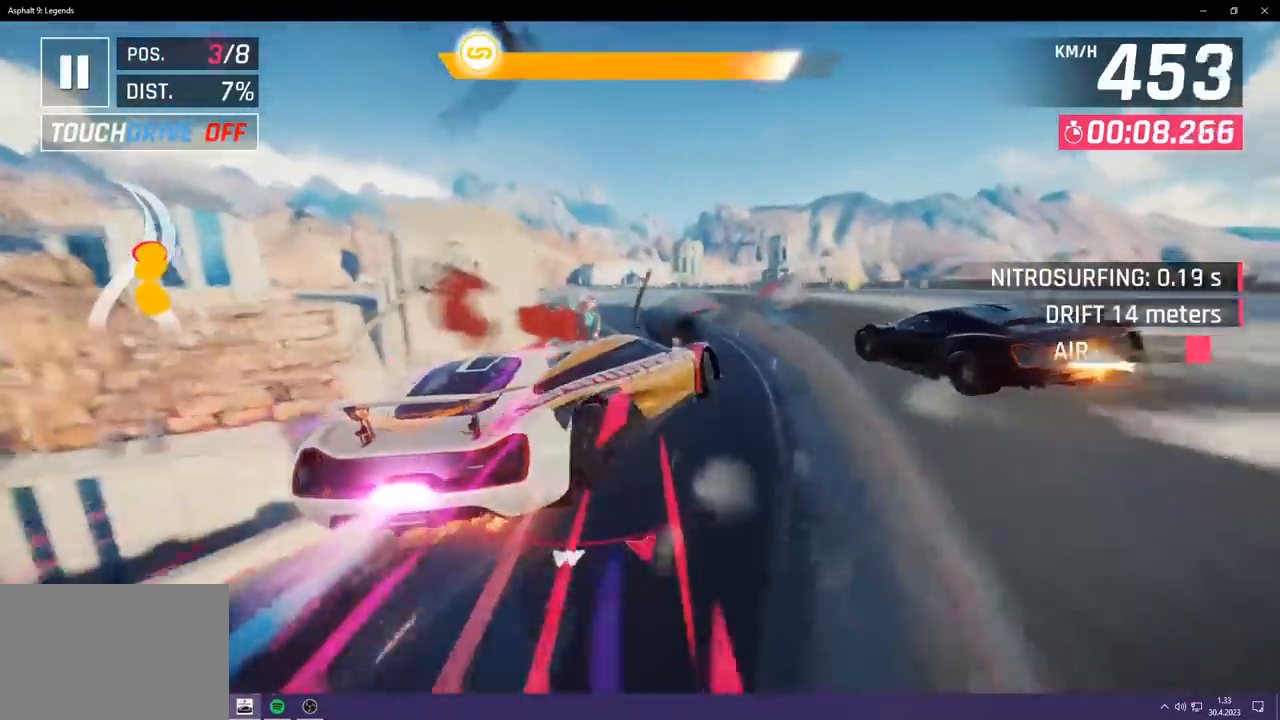
{"buttons": [], "left_stick": "center", "events": [[17, "CROSS", "up"], [50, "R1", "up"], [133, "CROSS", "down"], [133, "R1", "down"], [300, "CROSS", "up"], [333, "R1", "up"], [433, "left_stick", "center"]]}
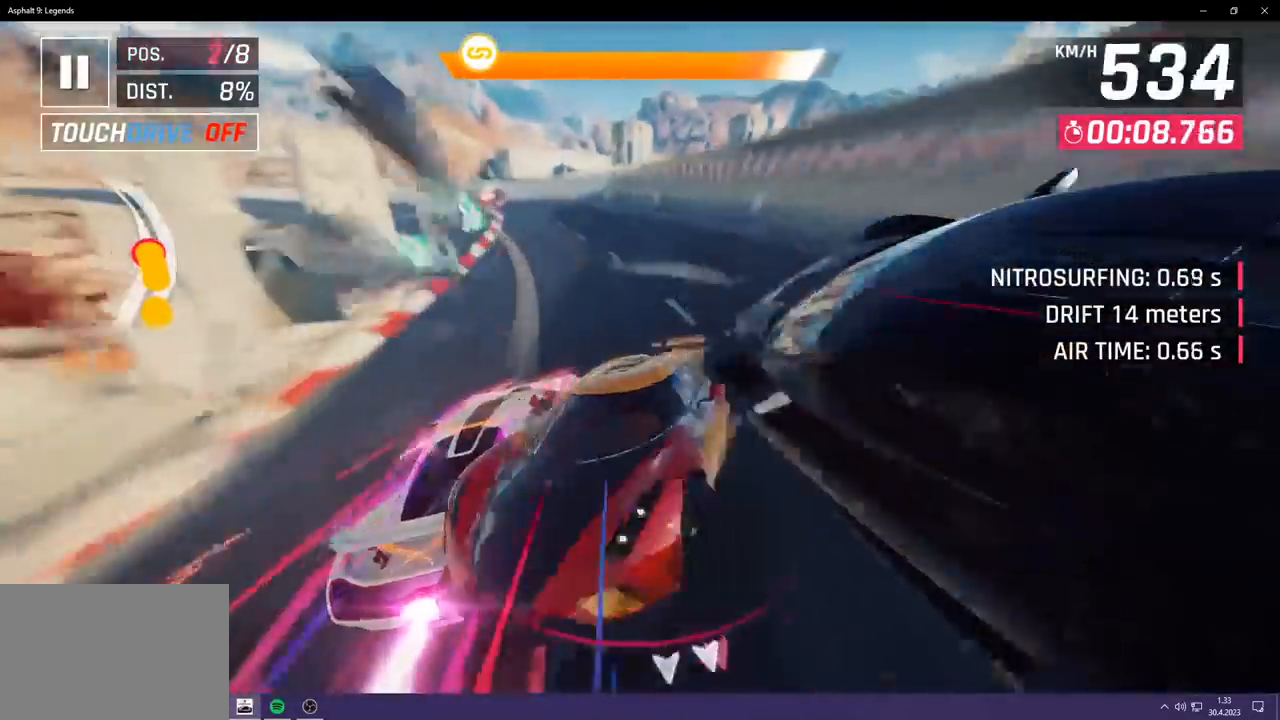
{"buttons": [], "left_stick": "left", "events": [[83, "SQUARE", "down"], [100, "left_stick", "left"], [217, "SQUARE", "up"]]}
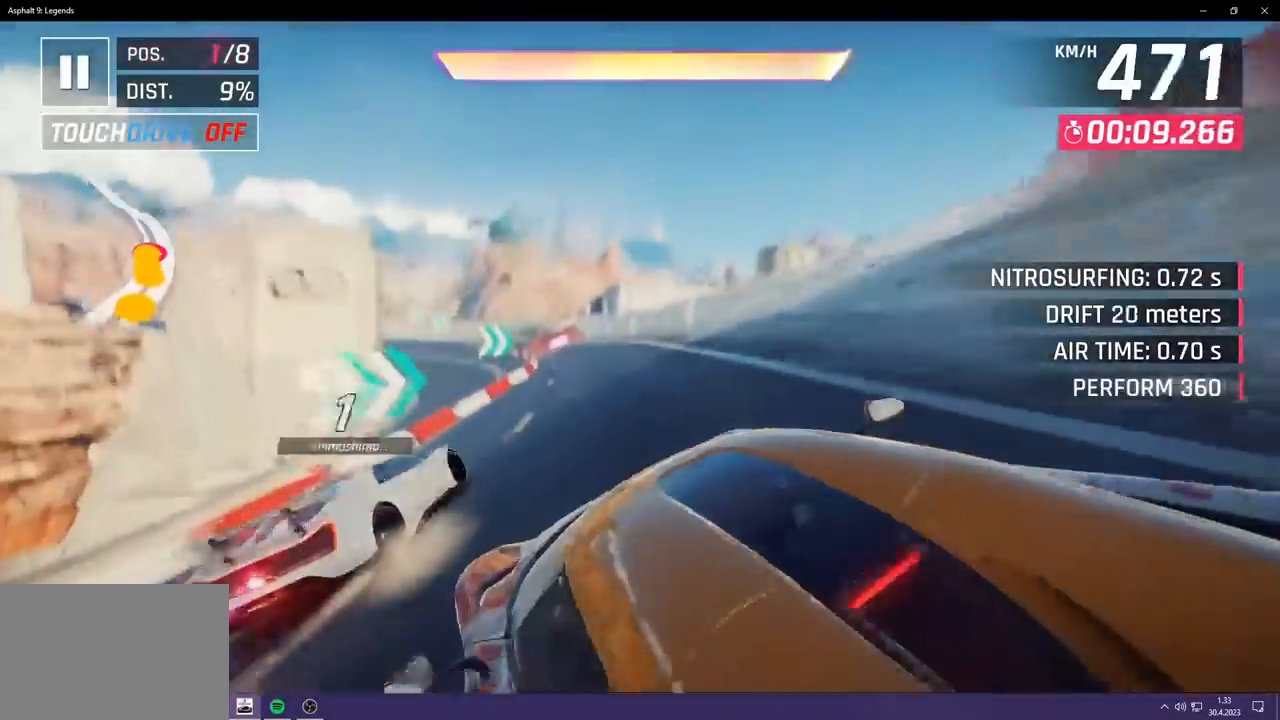
{"buttons": [], "left_stick": "right"}
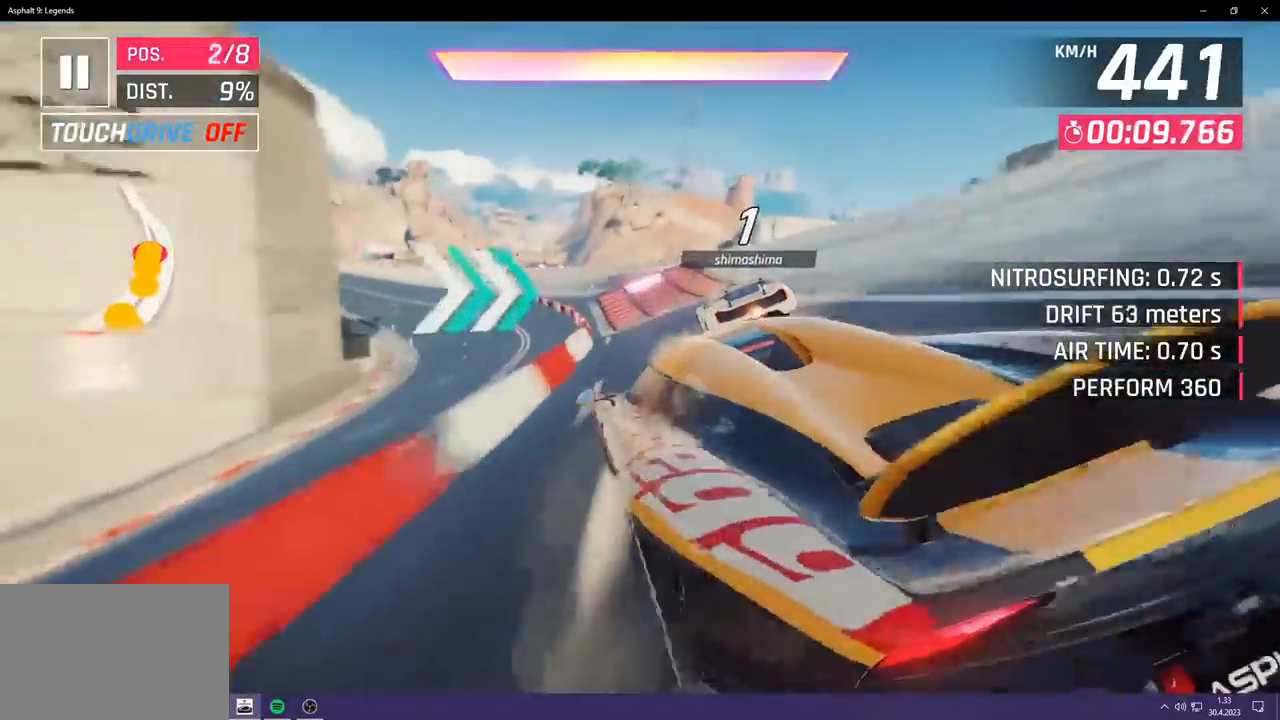
{"buttons": [], "left_stick": "left"}
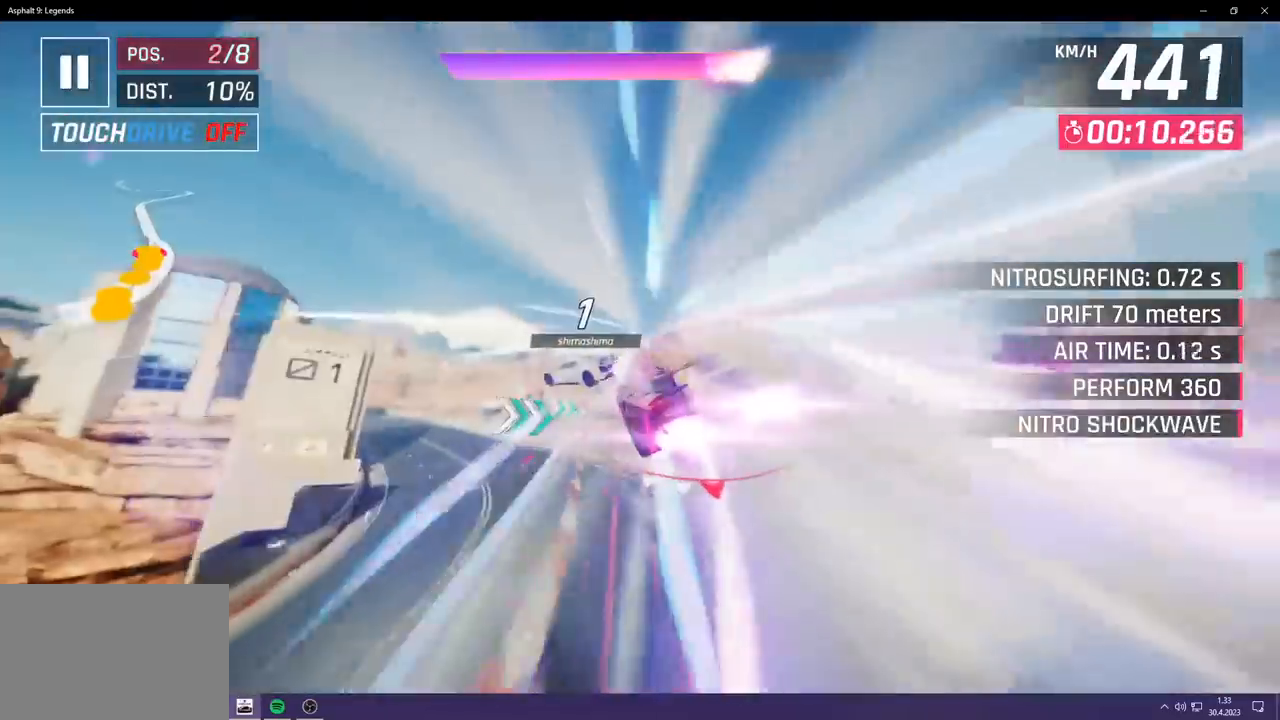
{"buttons": [], "left_stick": "right", "events": [[417, "left_stick", "center"], [483, "left_stick", "right"]]}
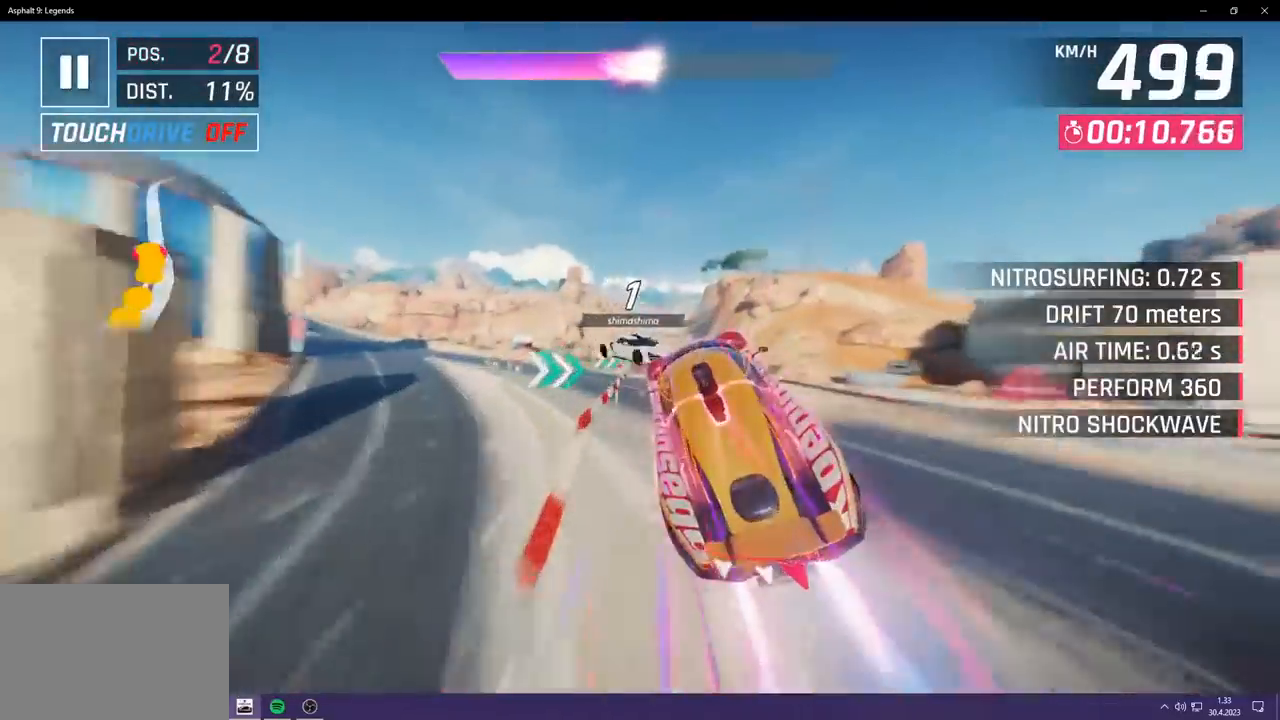
{"buttons": [], "left_stick": "center", "events": [[67, "left_stick", "center"], [83, "SQUARE", "down"], [200, "SQUARE", "up"]]}
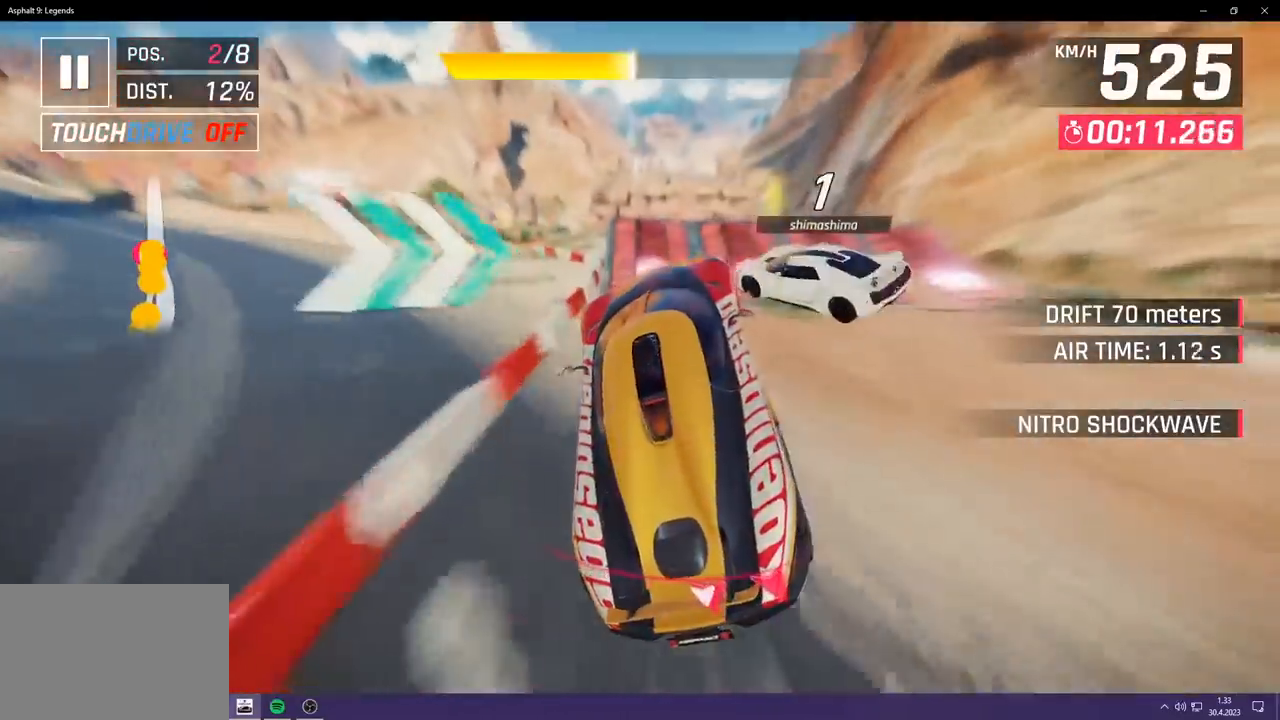
{"buttons": [], "left_stick": "right", "events": [[133, "CROSS", "down"], [150, "left_stick", "left"], [233, "CROSS", "up"], [300, "CROSS", "down"], [400, "CROSS", "up"], [500, "left_stick", "right"]]}
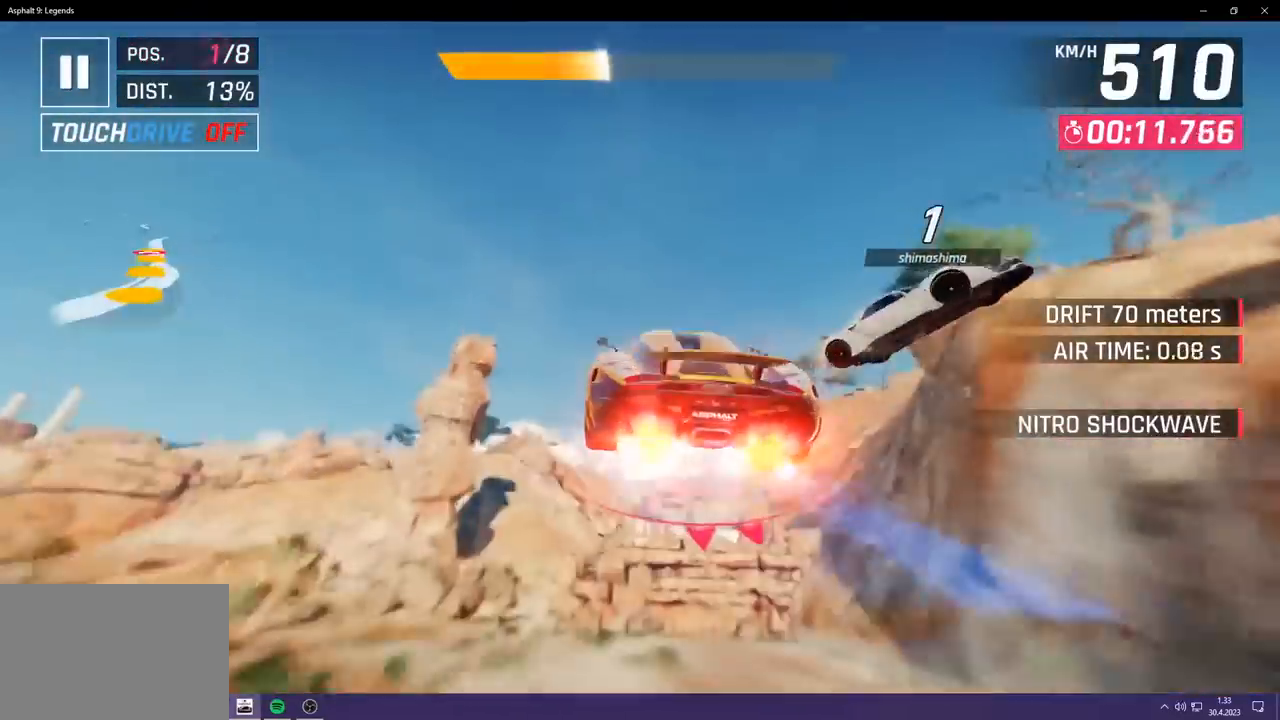
{"buttons": [], "left_stick": "down-right", "events": [[17, "SQUARE", "down"], [150, "SQUARE", "up"], [217, "left_stick", "down-right"]]}
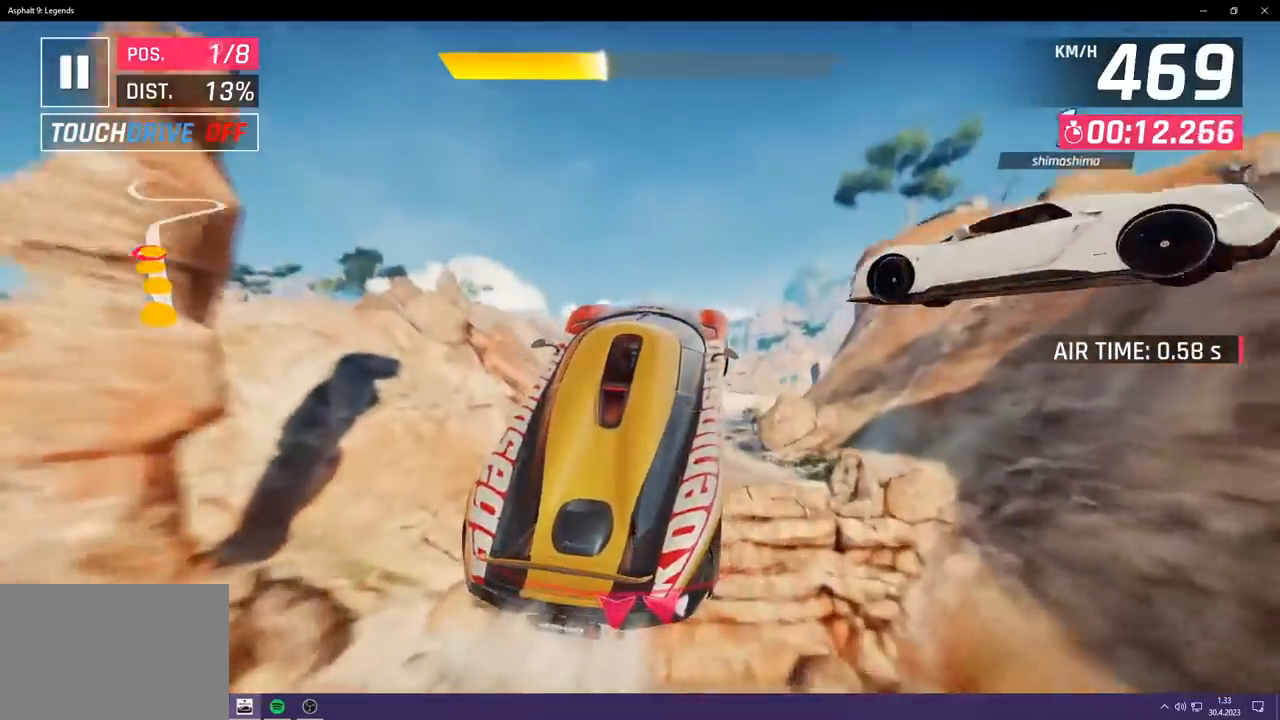
{"buttons": [], "left_stick": "right", "events": [[50, "left_stick", "right"]]}
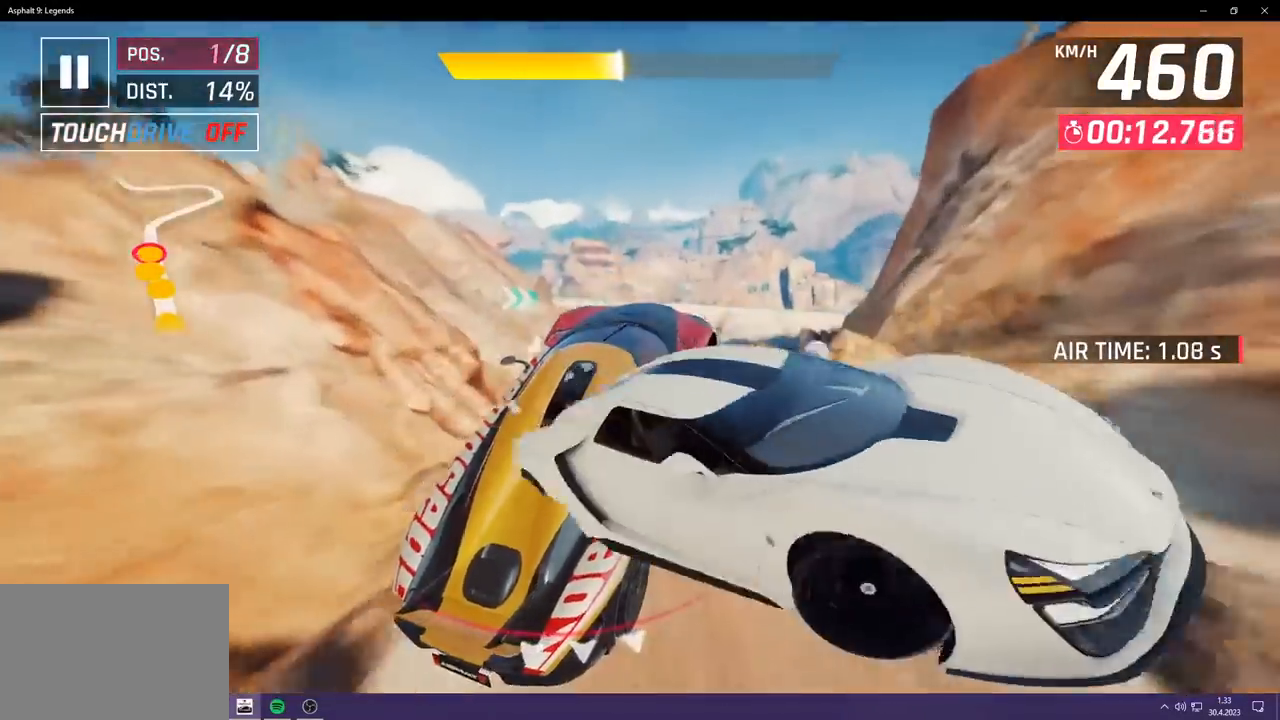
{"buttons": [], "left_stick": "right", "events": []}
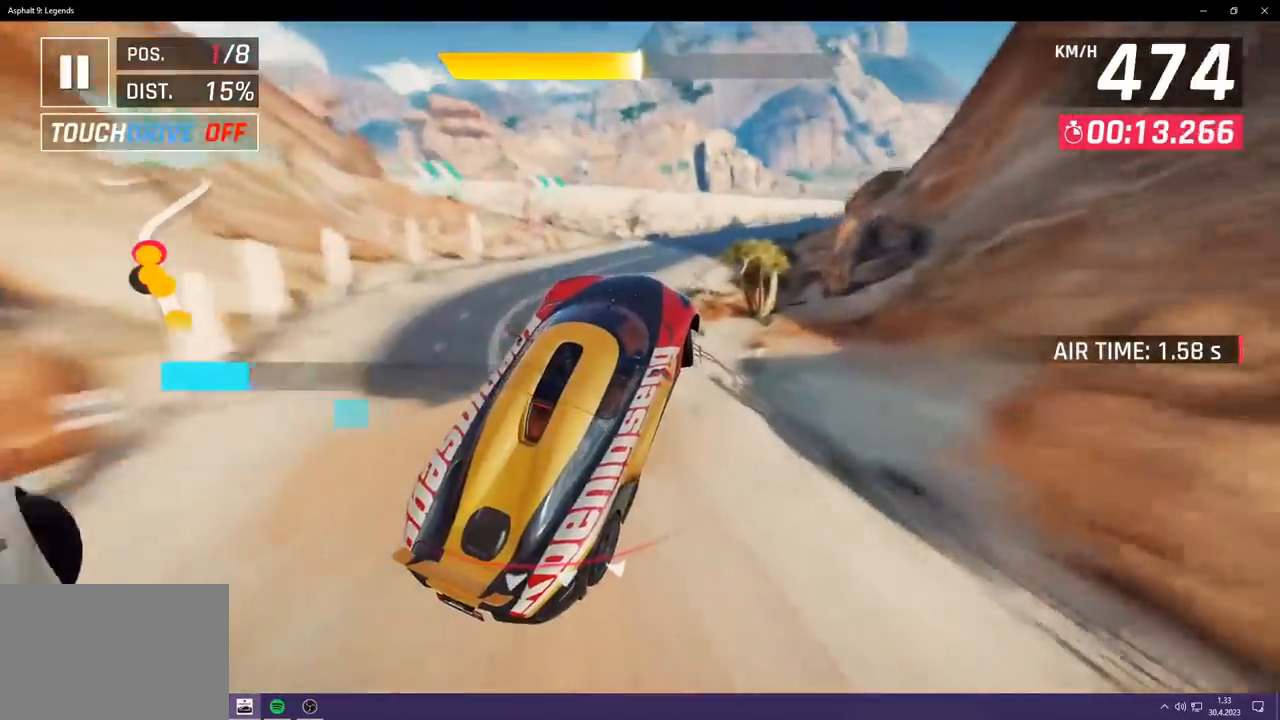
{"buttons": [], "left_stick": "right", "events": []}
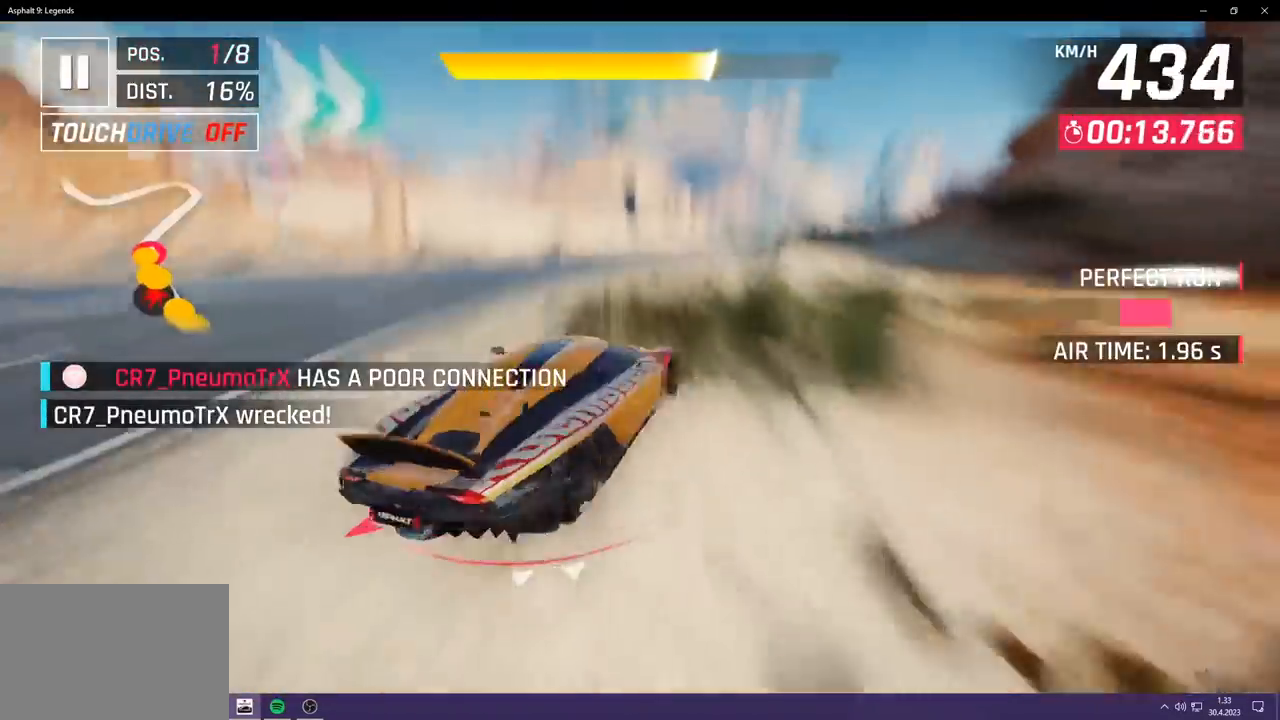
{"buttons": ["CROSS", "R1"], "left_stick": "right", "events": [[433, "CROSS", "down"], [433, "R1", "down"]]}
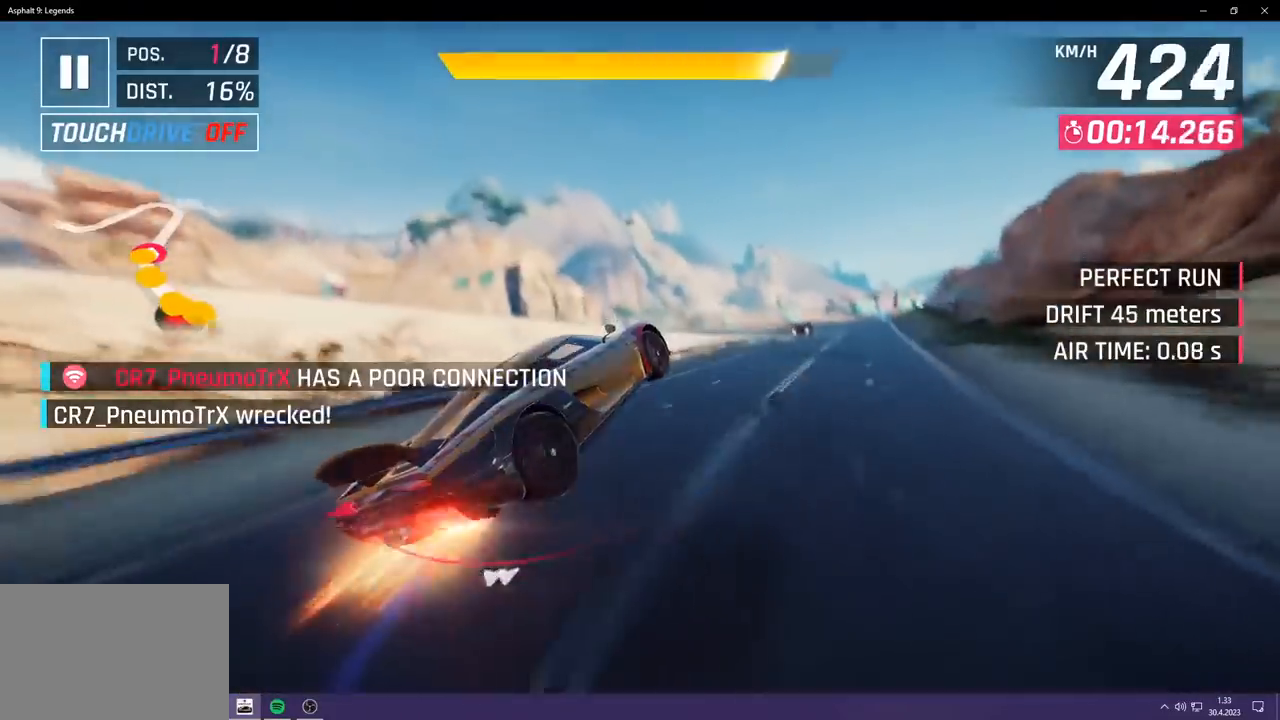
{"buttons": [], "left_stick": "right", "events": [[167, "CROSS", "up"], [167, "R1", "up"]]}
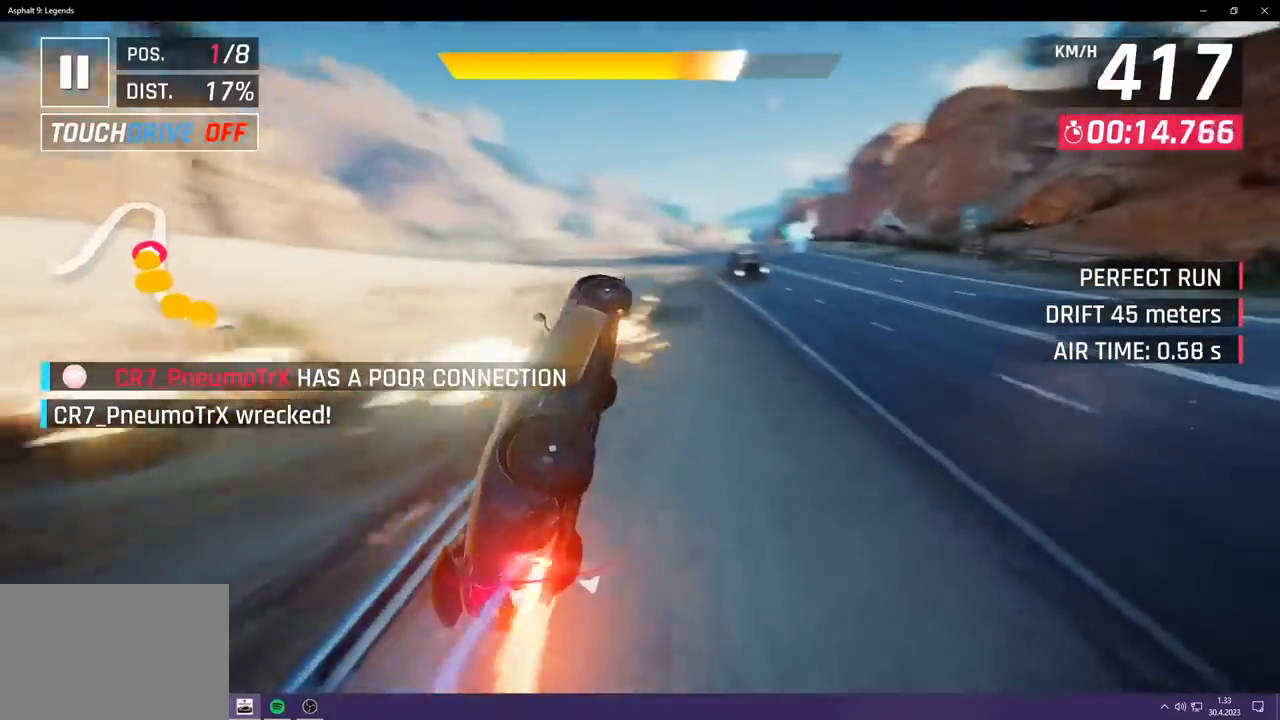
{"buttons": [], "left_stick": "center", "events": [[117, "SQUARE", "down"], [200, "SQUARE", "up"], [300, "left_stick", "center"]]}
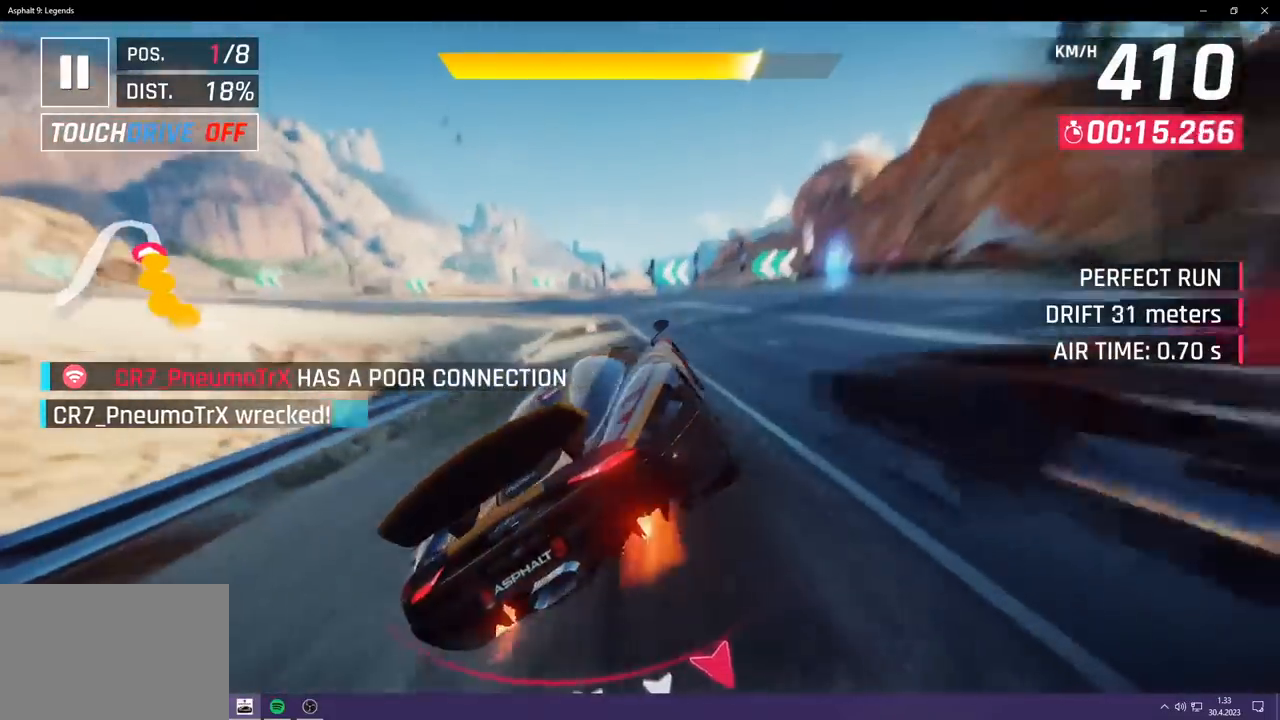
{"buttons": [], "left_stick": "left", "events": [[67, "left_stick", "left"]]}